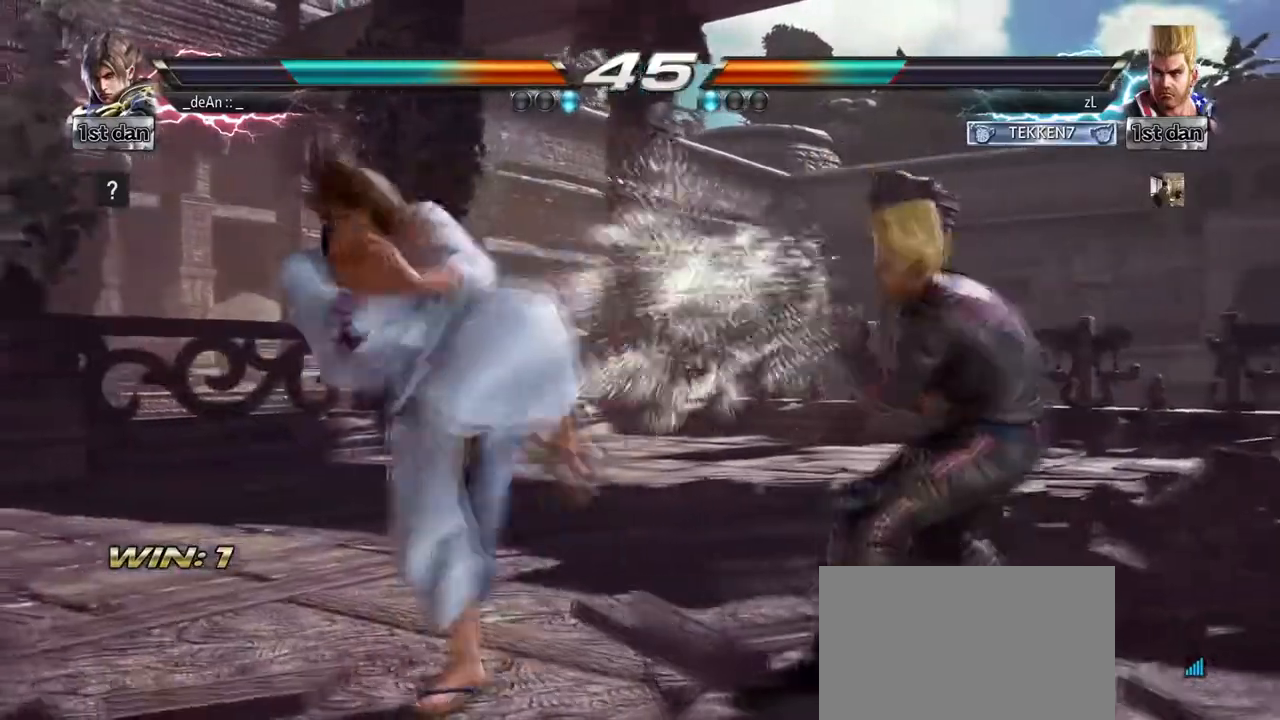
Gameplay with a controller (arcade stick); each line is a JSON object with the inputs held at the frame after it. "events" lists button and stick changes between this image and that frame as [ms after this image, input, new state], when the widget could be followed in between. Not read: L3 R3.
{"buttons": [], "left_stick": "left", "events": [[84, "left_stick", "left"], [167, "left_stick", "center"], [250, "left_stick", "left"]]}
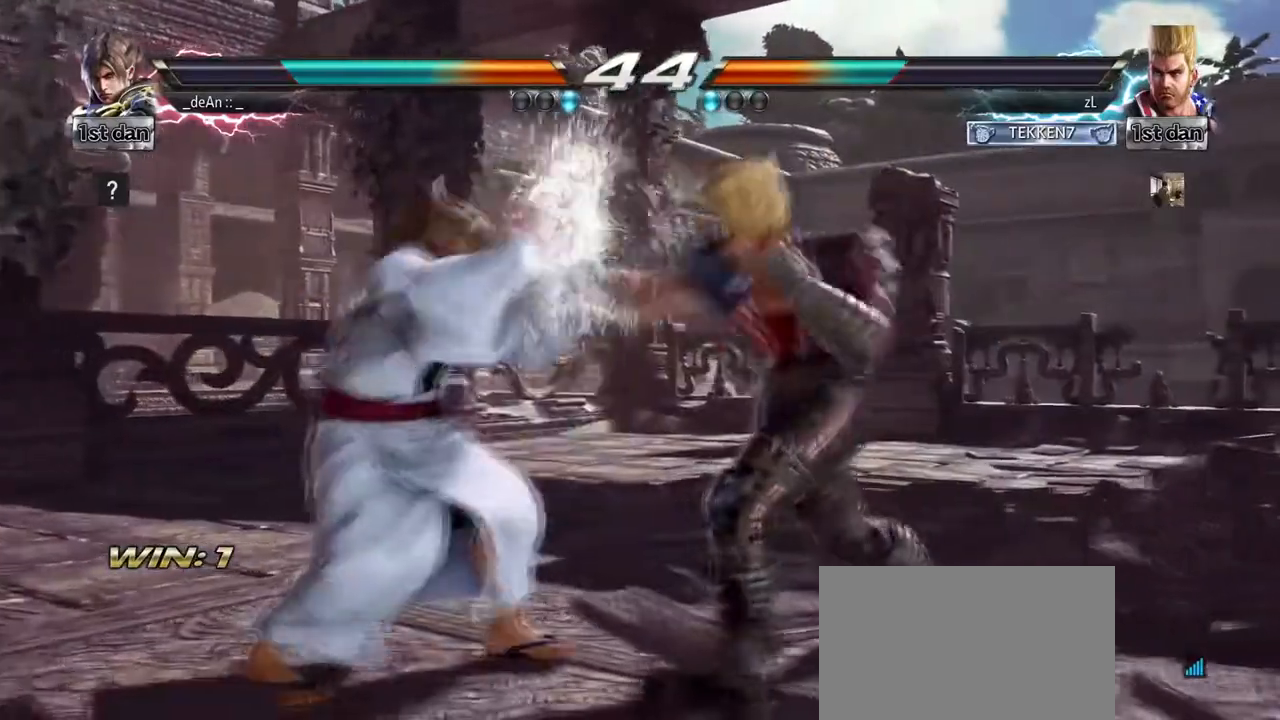
{"buttons": [], "left_stick": "left", "events": []}
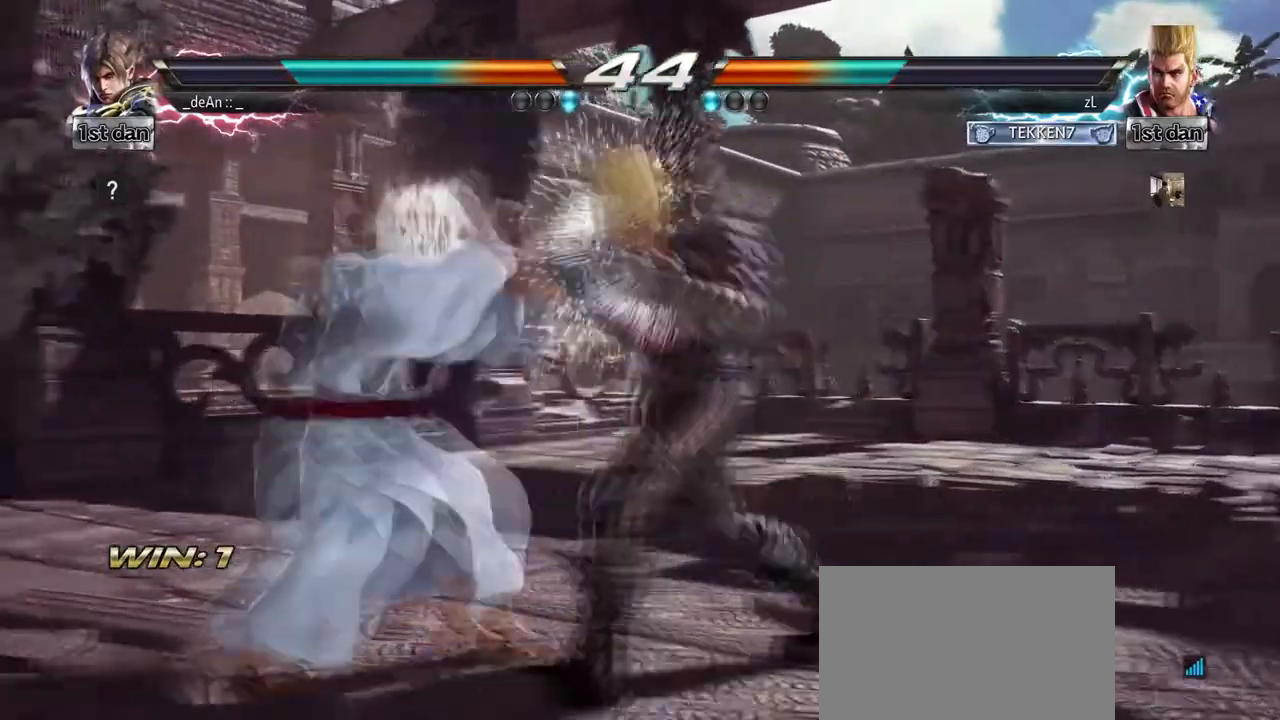
{"buttons": [], "left_stick": "left", "events": []}
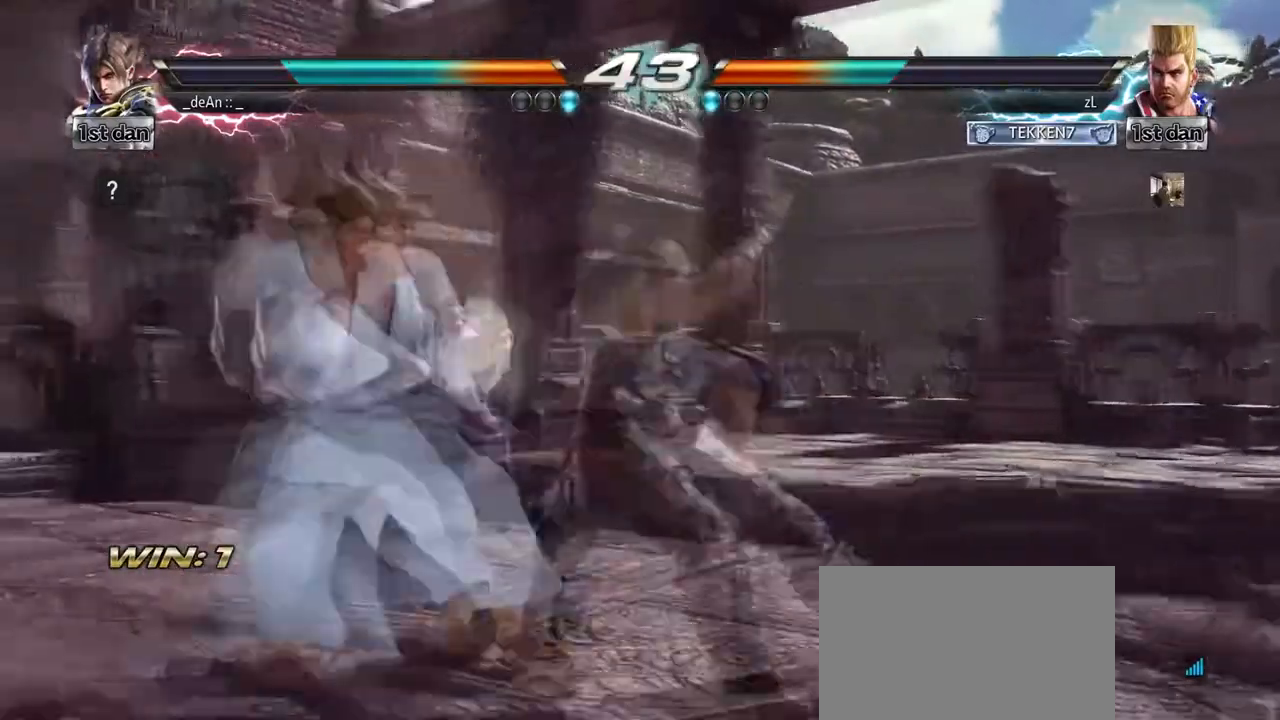
{"buttons": ["SQUARE", "TRIANGLE"], "left_stick": "center", "events": [[292, "left_stick", "center"], [333, "SQUARE", "down"], [417, "TRIANGLE", "down"]]}
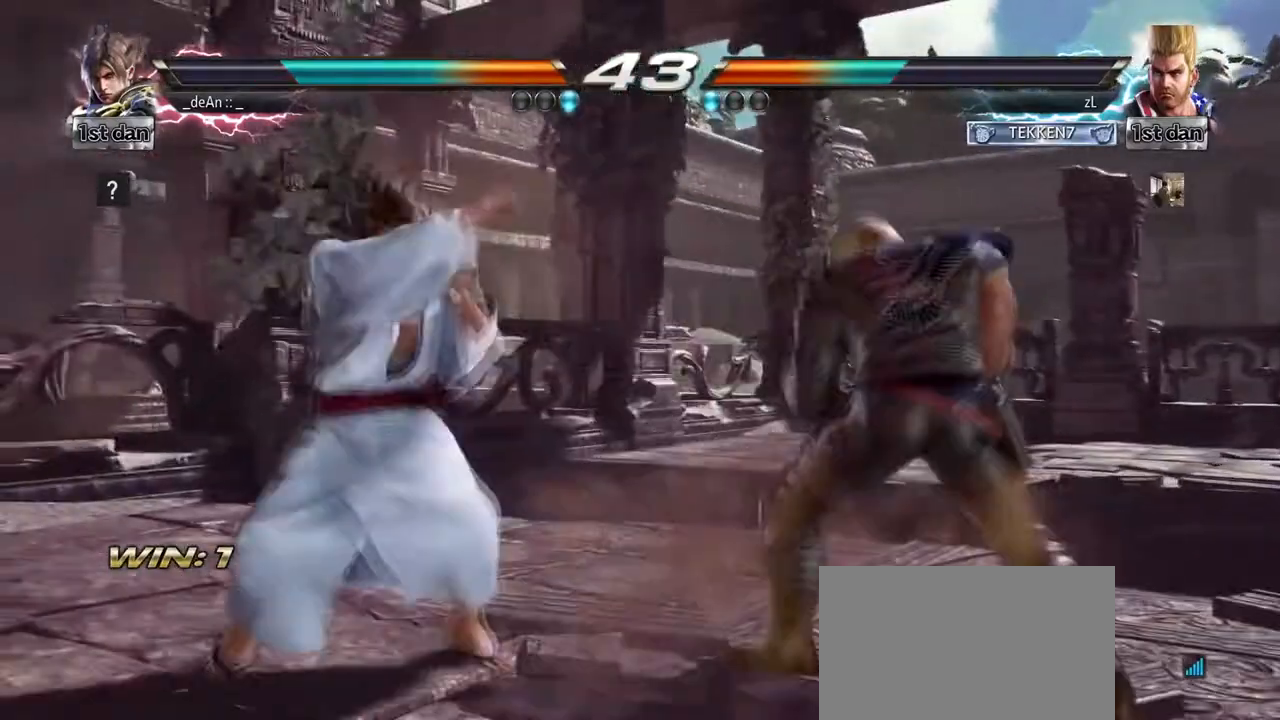
{"buttons": ["SQUARE"], "left_stick": "center", "events": [[42, "SQUARE", "up"], [125, "TRIANGLE", "up"], [417, "SQUARE", "down"]]}
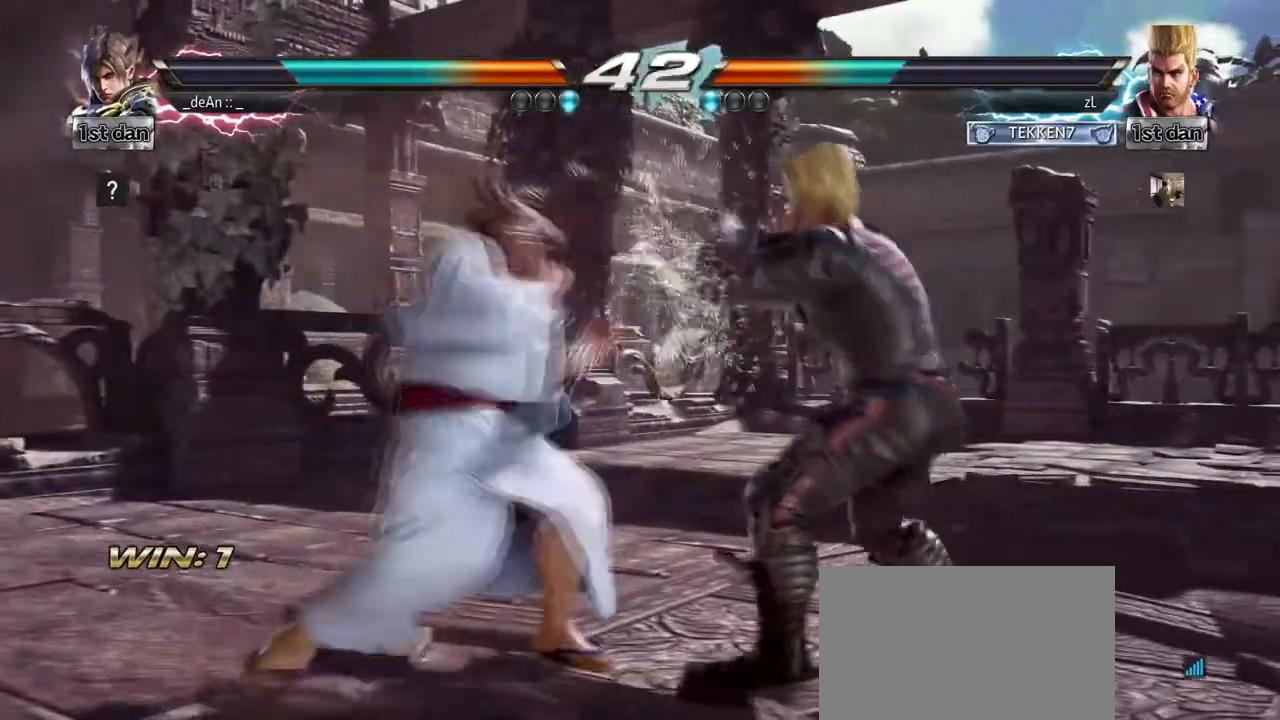
{"buttons": ["CIRCLE"], "left_stick": "center", "events": [[83, "CIRCLE", "down"], [83, "SQUARE", "up"], [167, "CIRCLE", "up"], [208, "CIRCLE", "down"], [333, "CIRCLE", "up"], [375, "CIRCLE", "down"]]}
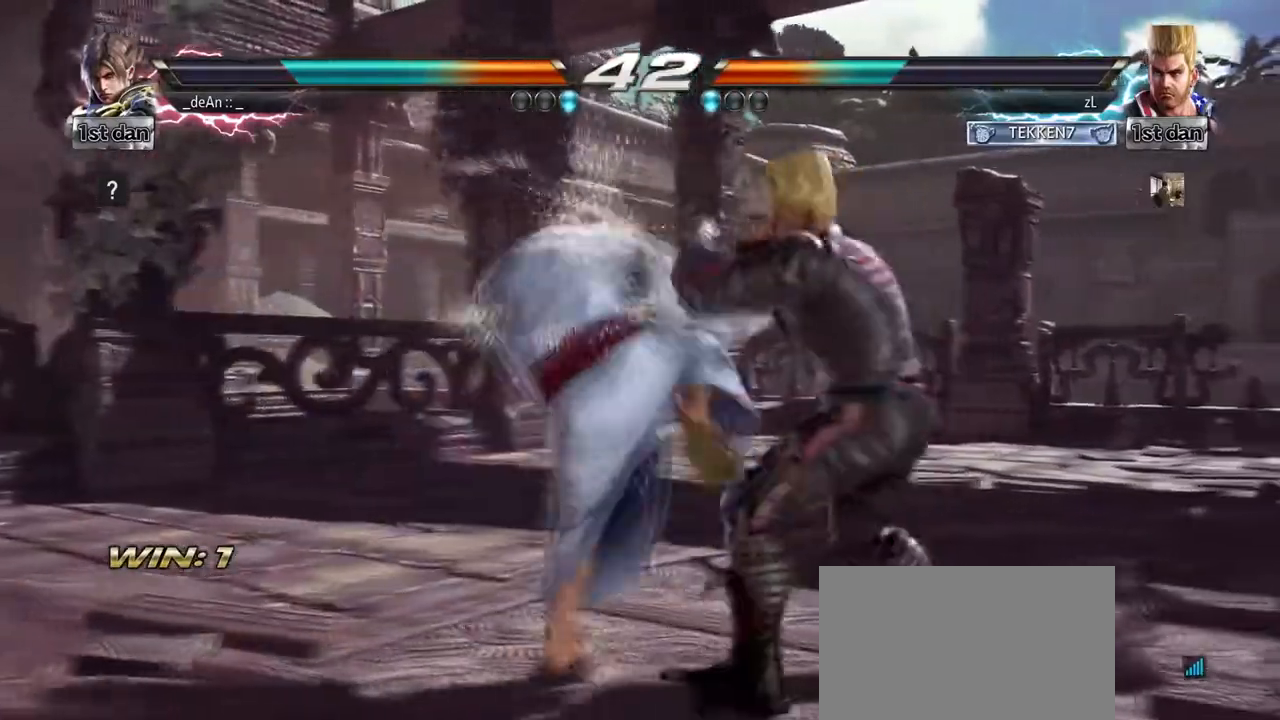
{"buttons": [], "left_stick": "left", "events": [[334, "CIRCLE", "up"], [417, "left_stick", "left"]]}
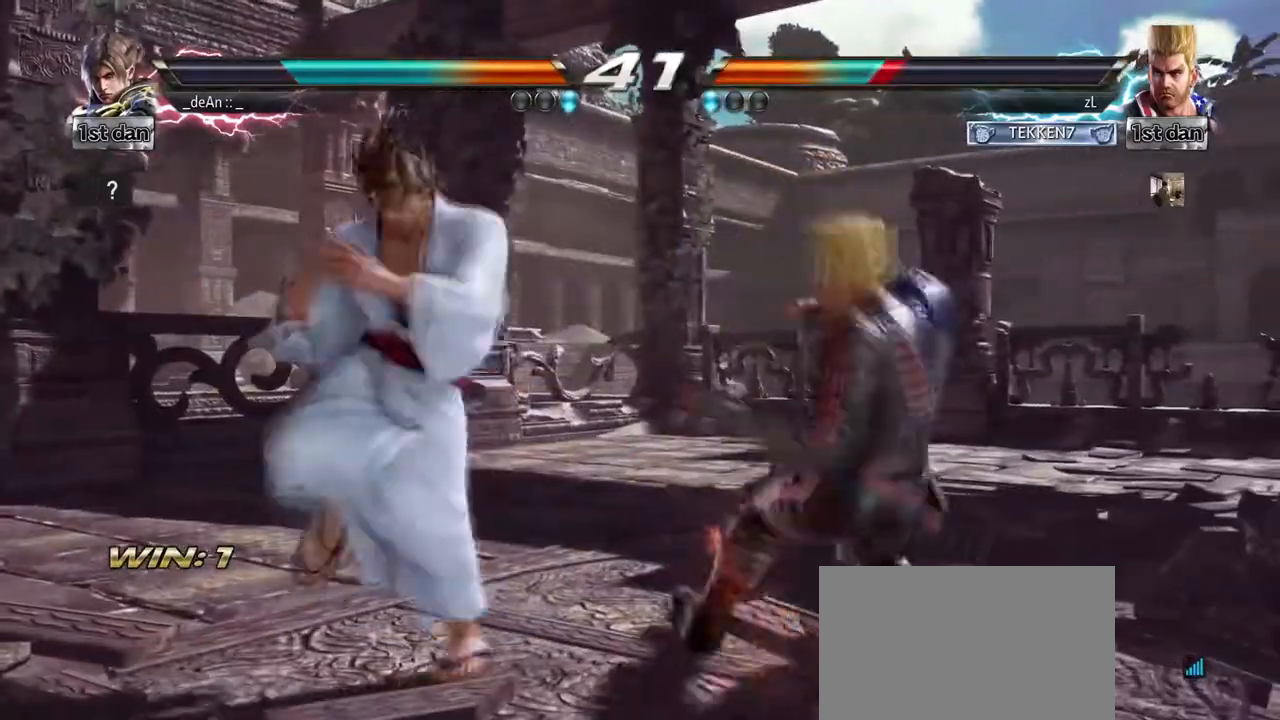
{"buttons": [], "left_stick": "left", "events": [[41, "left_stick", "center"], [125, "left_stick", "left"]]}
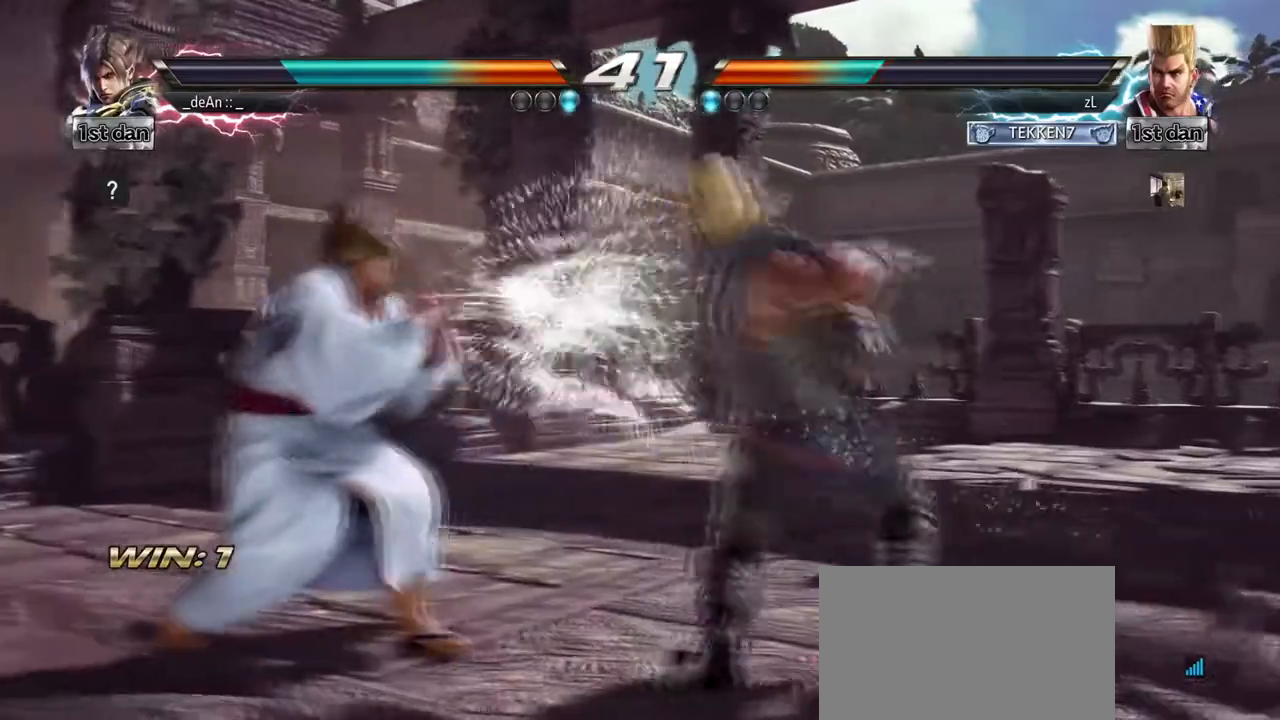
{"buttons": [], "left_stick": "center", "events": [[459, "left_stick", "center"]]}